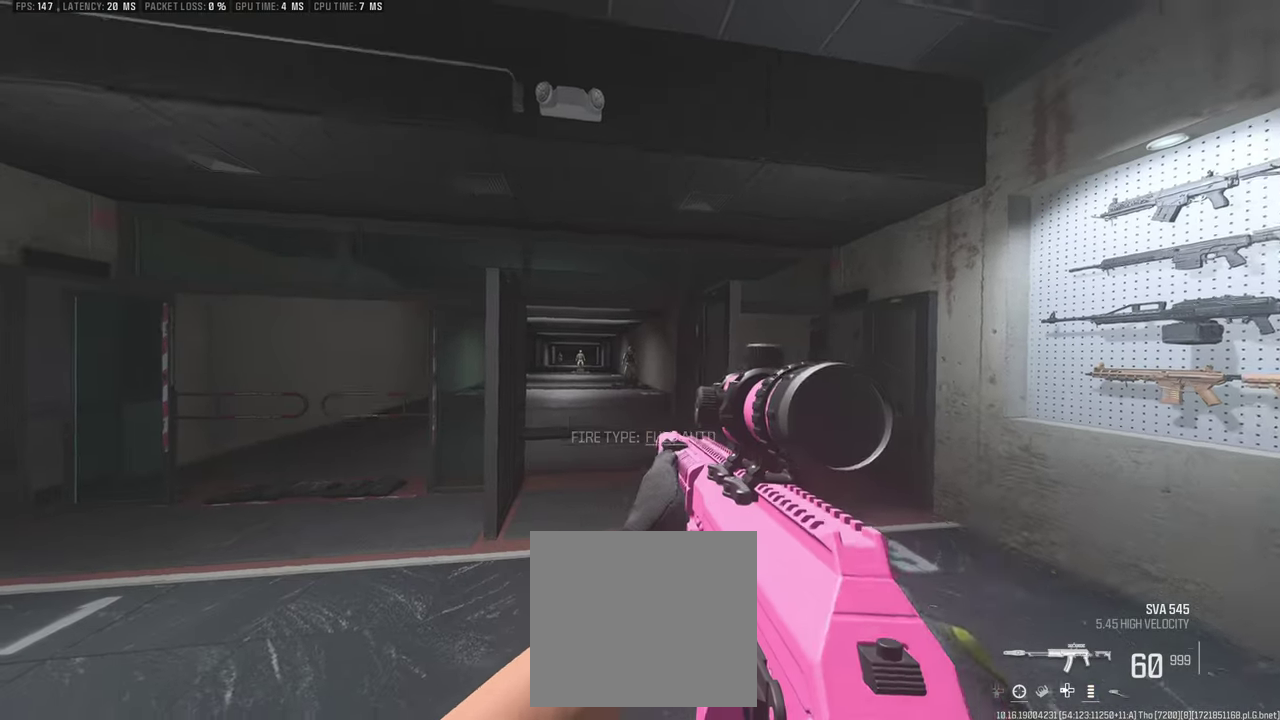
Gameplay with a controller (PlayStation layout); each line is a JSON object with the inputs held at the frame after it (dt_ms = milliseconds from this image to that frame). "events" lists button and stick changes between this image and that frame as [ms after this image, input, new state], when the widget could be followed in between. This overlay highlights the sticks when they move; stick clicks (L3 R3) are not distinguishable. Not read: CROSS DPAD_RIGHT L1 L3 R3.
{"dt_ms": 500, "buttons": [], "left_stick": "left", "right_stick": "center", "events": [[400, "left_stick", "left"]]}
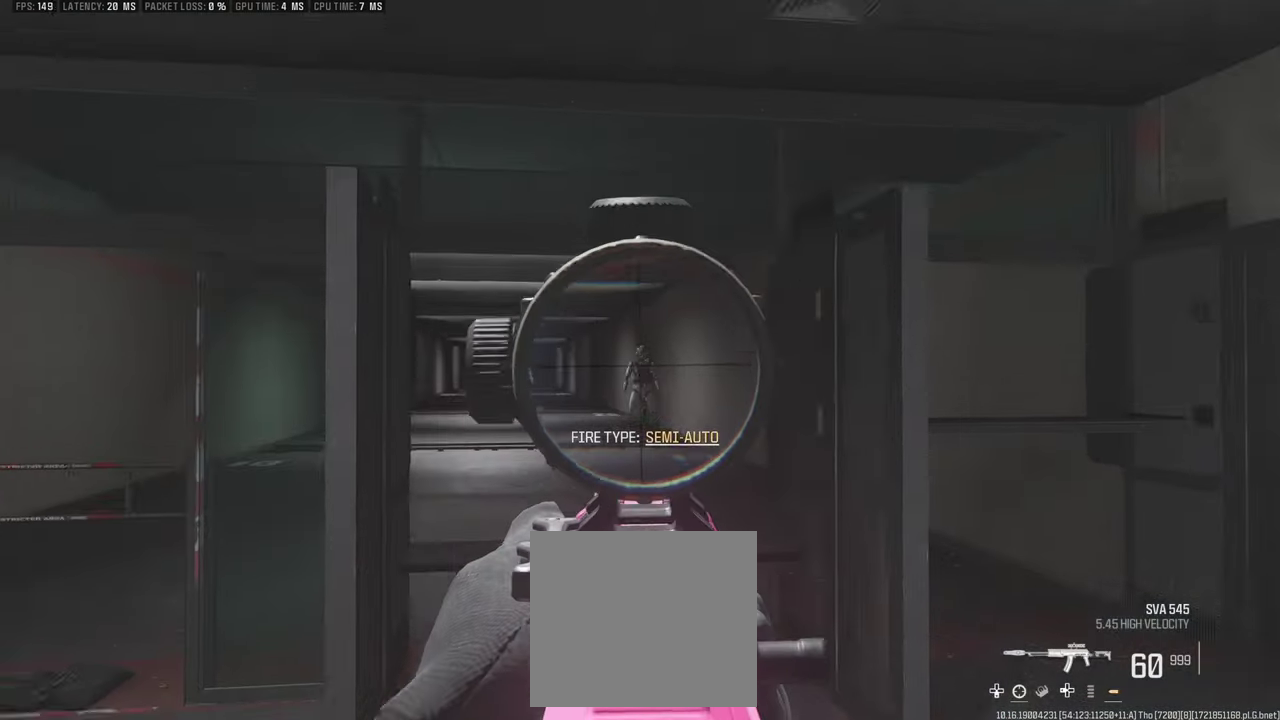
{"dt_ms": 500, "buttons": [], "left_stick": "center", "right_stick": "center", "events": [[300, "left_stick", "center"]]}
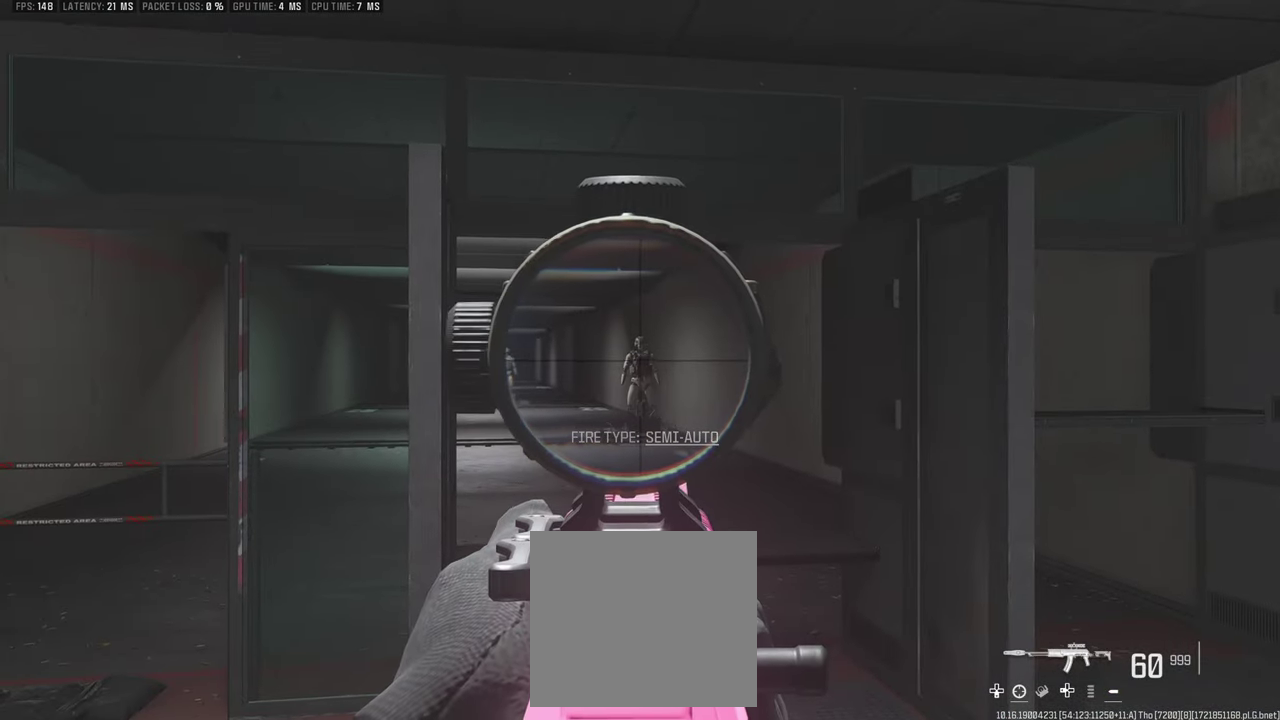
{"dt_ms": 600, "buttons": [], "left_stick": "up", "right_stick": "center", "events": [[533, "left_stick", "up"]]}
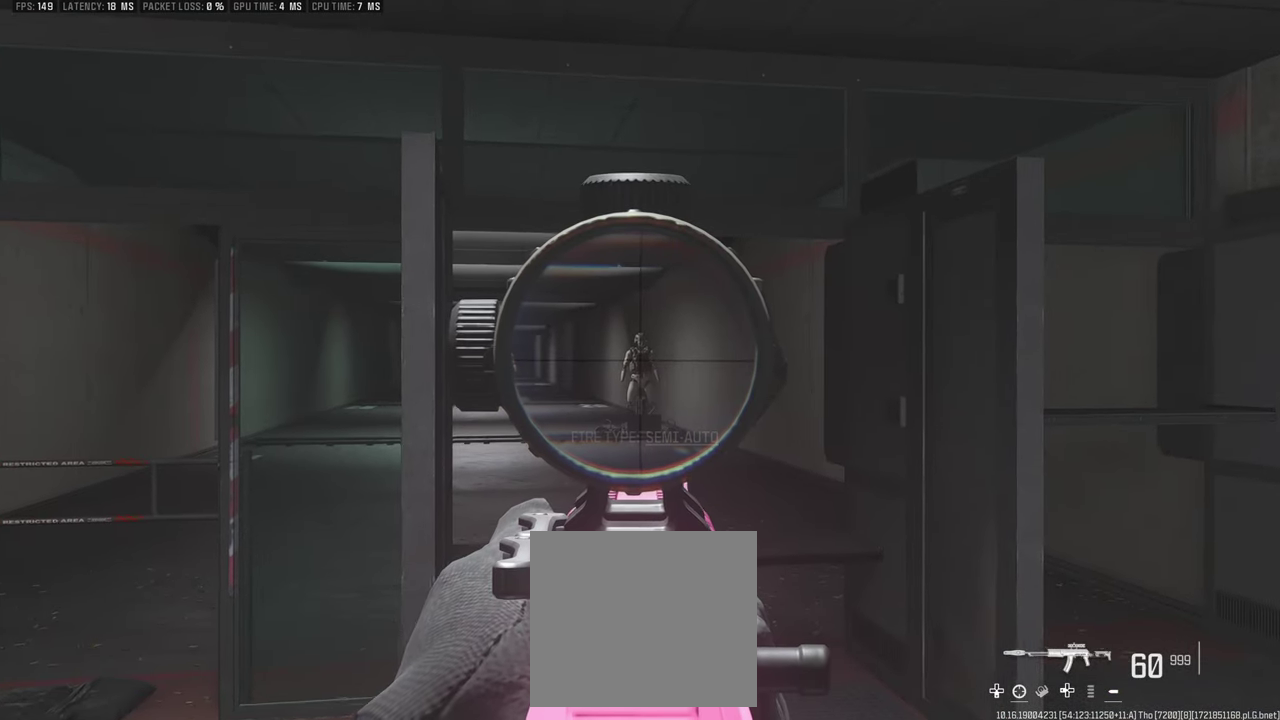
{"dt_ms": 500, "buttons": [], "left_stick": "center", "right_stick": "center", "events": [[233, "left_stick", "center"], [300, "left_stick", "up"], [483, "left_stick", "center"]]}
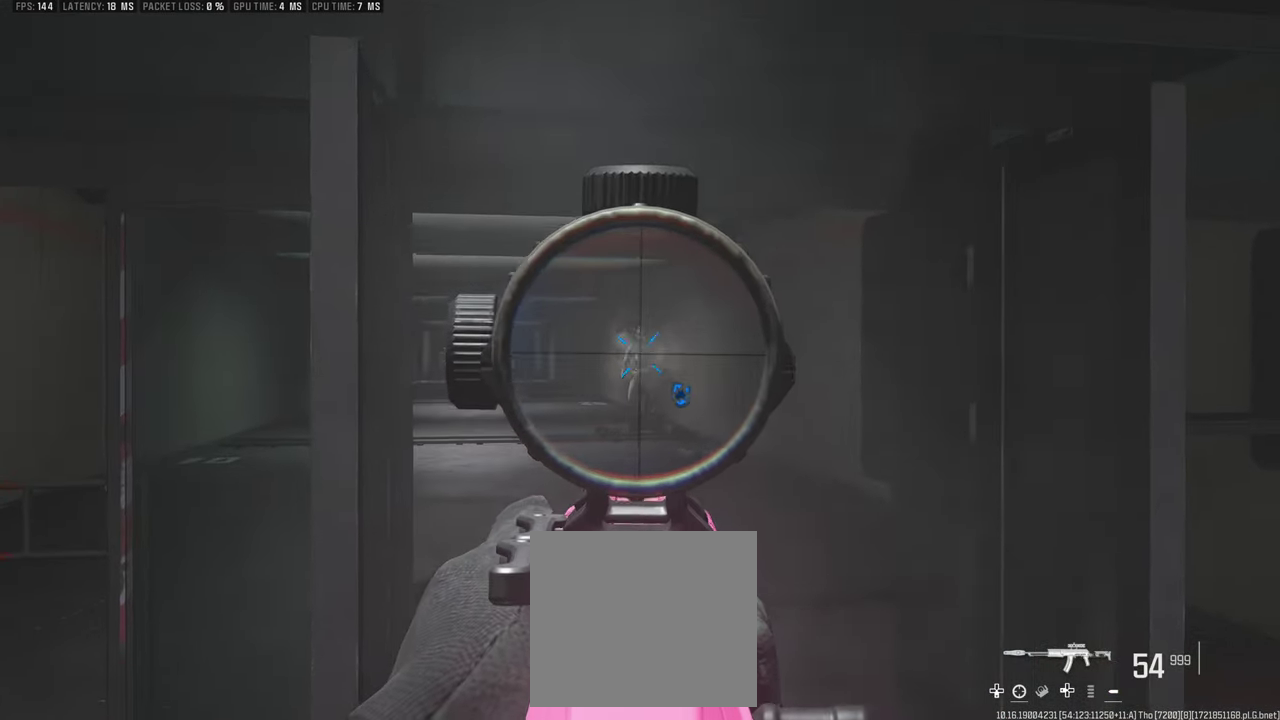
{"dt_ms": 500, "buttons": [], "left_stick": "center", "right_stick": "left", "events": [[483, "right_stick", "left"]]}
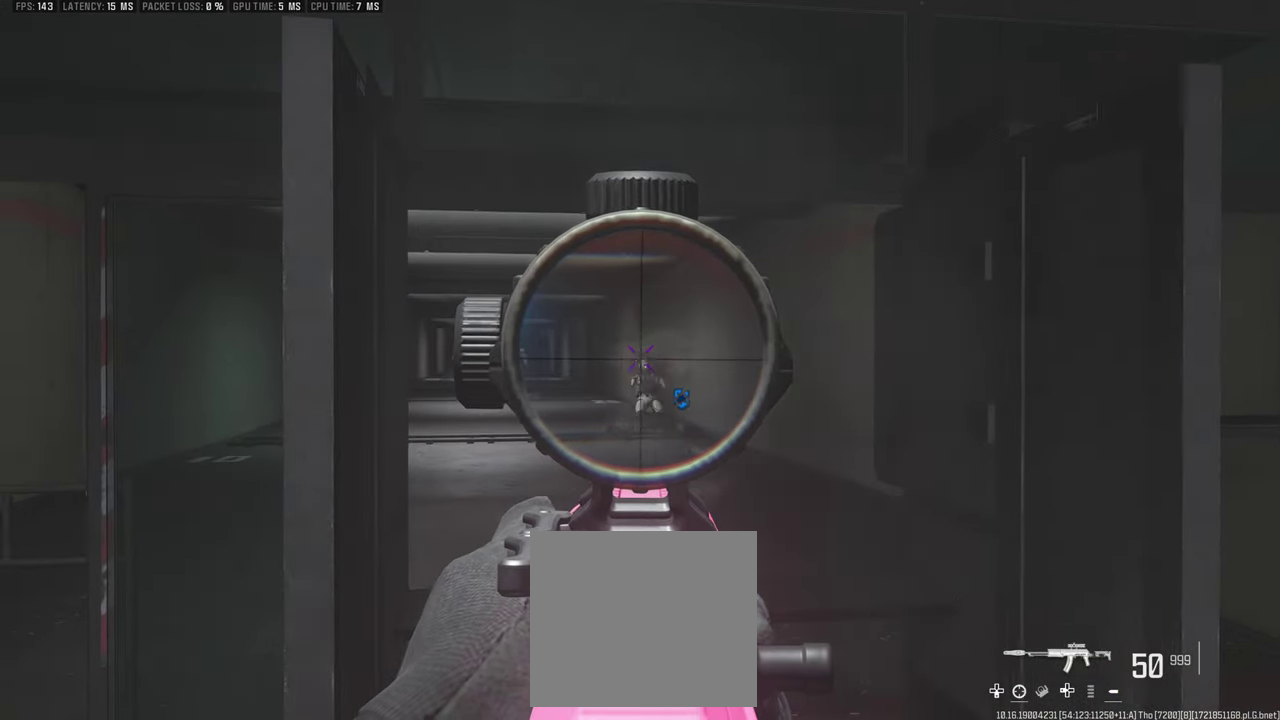
{"dt_ms": 500, "buttons": [], "left_stick": "center", "right_stick": "down", "events": [[150, "right_stick", "center"], [433, "right_stick", "down"]]}
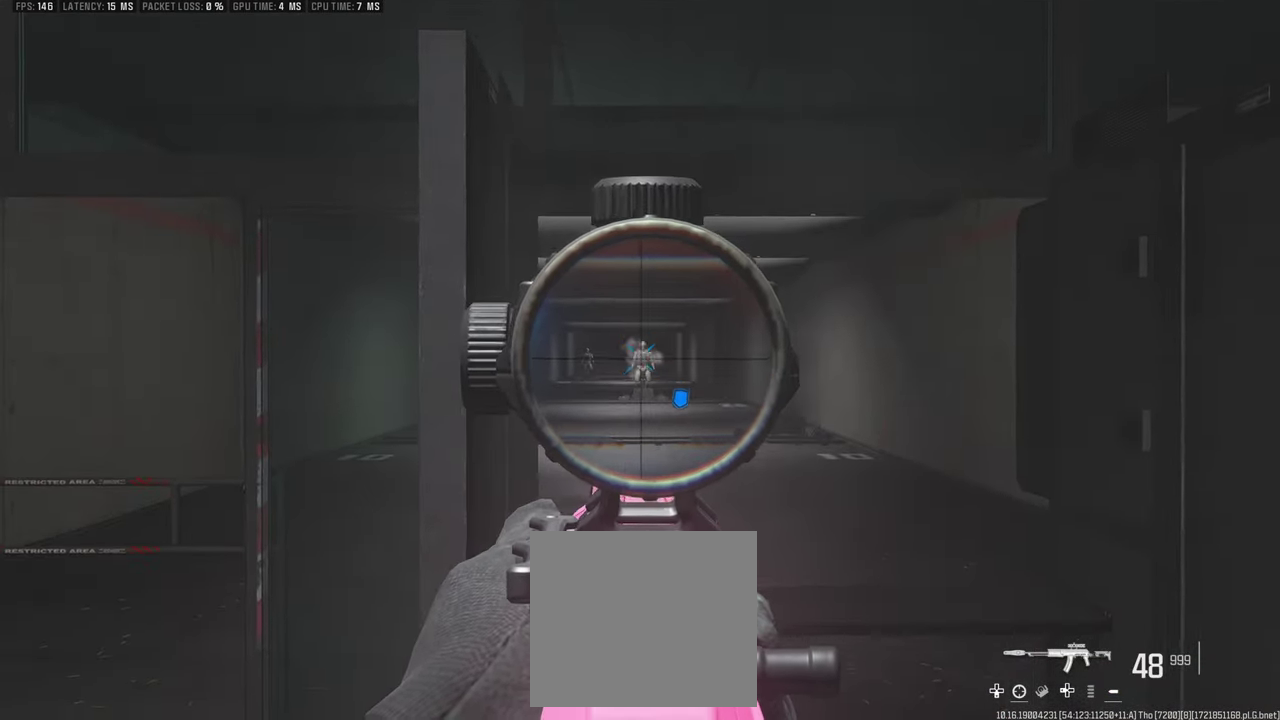
{"dt_ms": 500, "buttons": [], "left_stick": "up-right", "right_stick": "center", "events": [[133, "right_stick", "center"], [233, "left_stick", "up-right"]]}
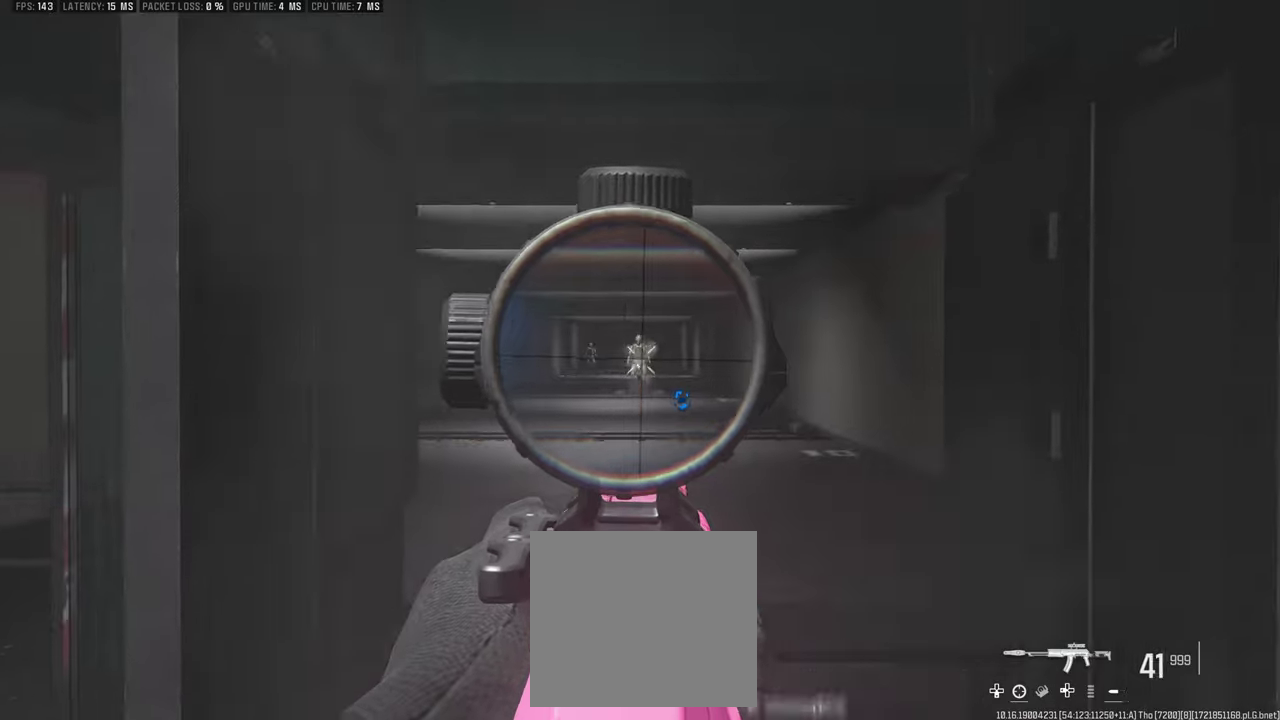
{"dt_ms": 400, "buttons": [], "left_stick": "left", "right_stick": "up-left"}
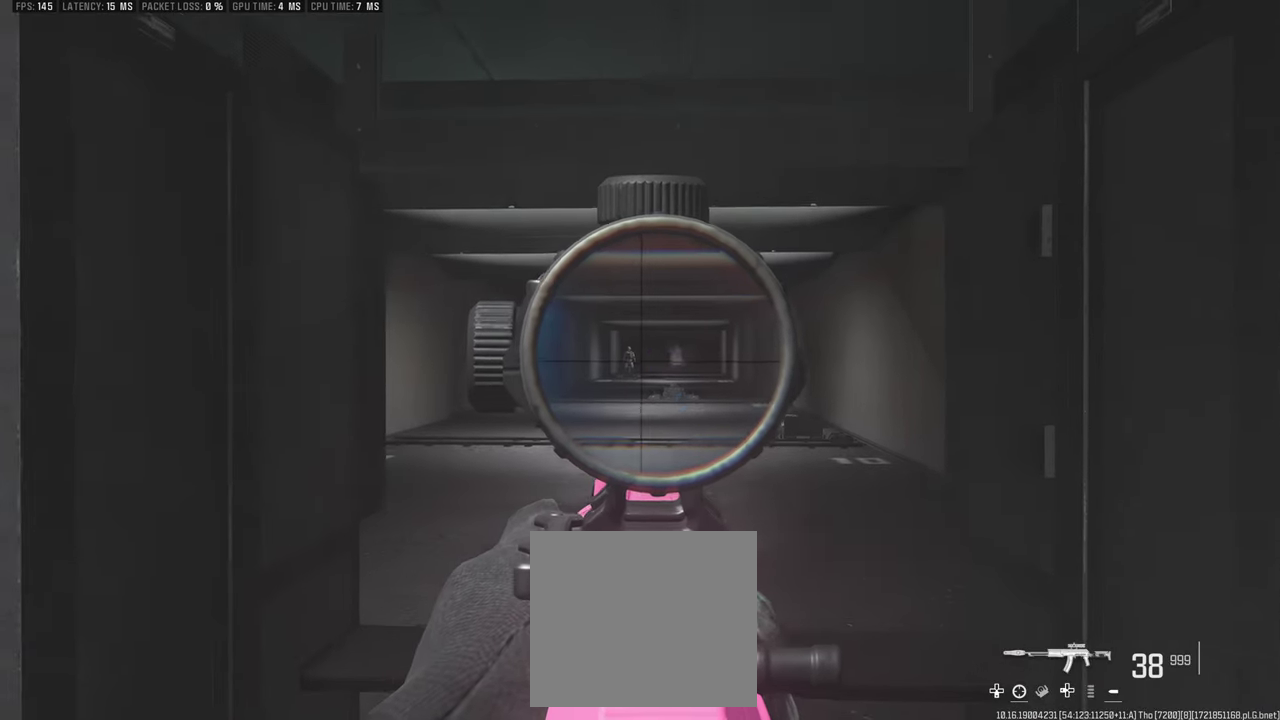
{"dt_ms": 500, "buttons": [], "left_stick": "center", "right_stick": "center"}
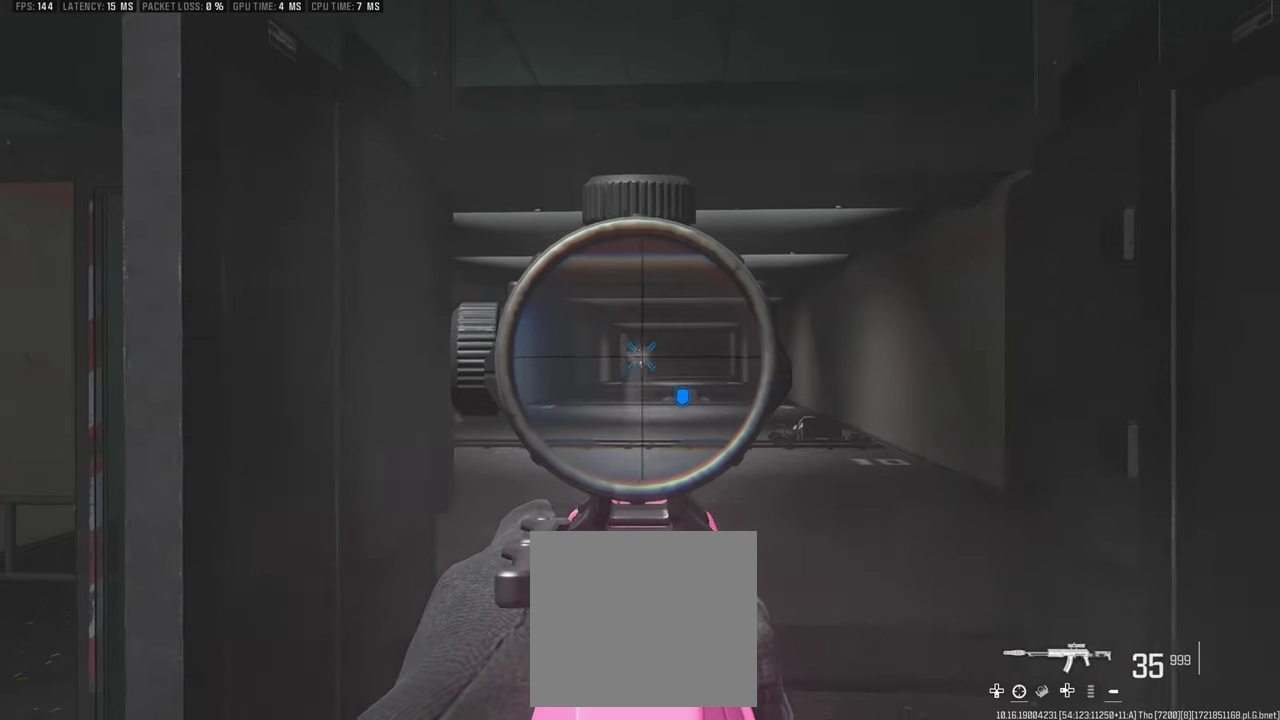
{"dt_ms": 500, "buttons": [], "left_stick": "center", "right_stick": "center", "events": []}
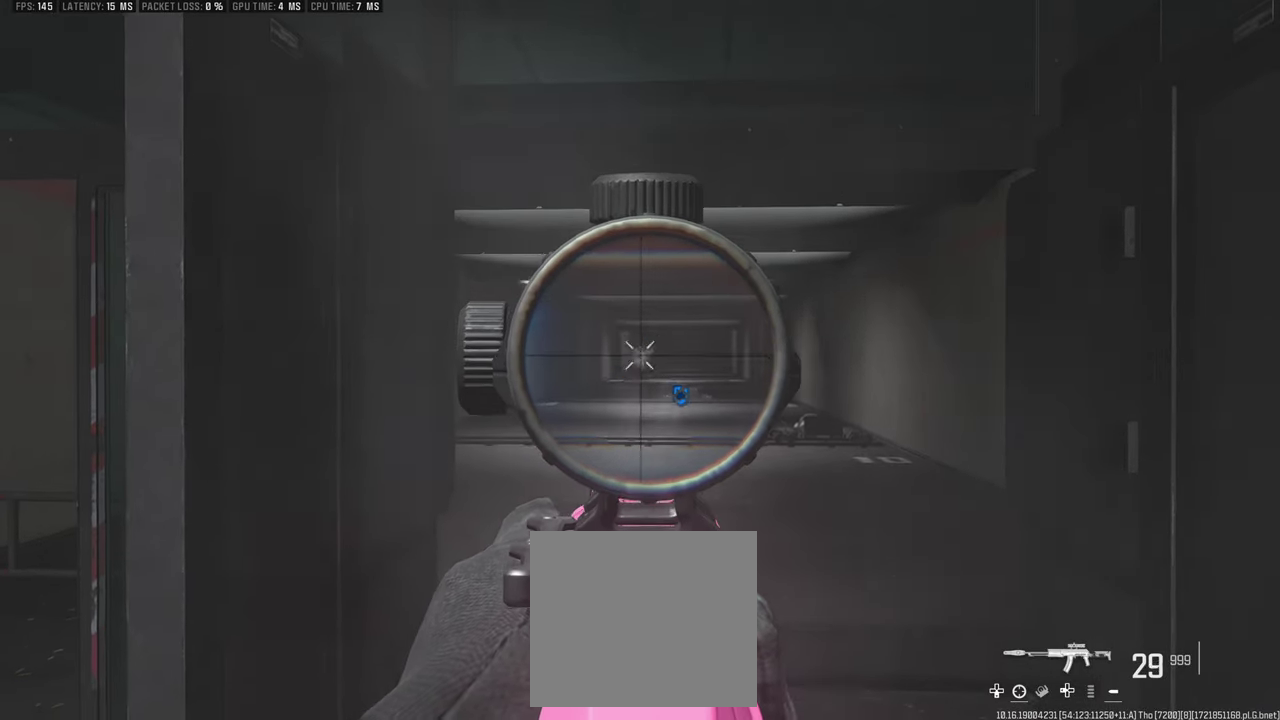
{"dt_ms": 500, "buttons": [], "left_stick": "center", "right_stick": "center", "events": []}
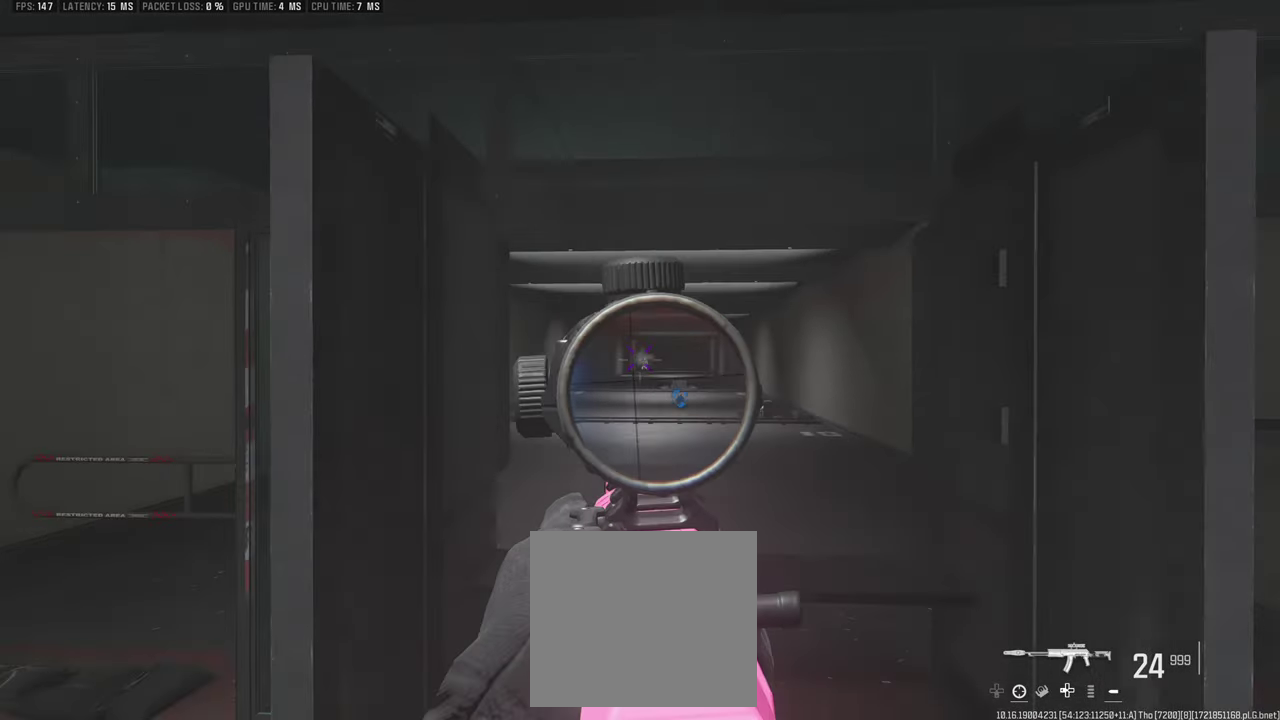
{"dt_ms": 500, "buttons": [], "left_stick": "center", "right_stick": "center", "events": []}
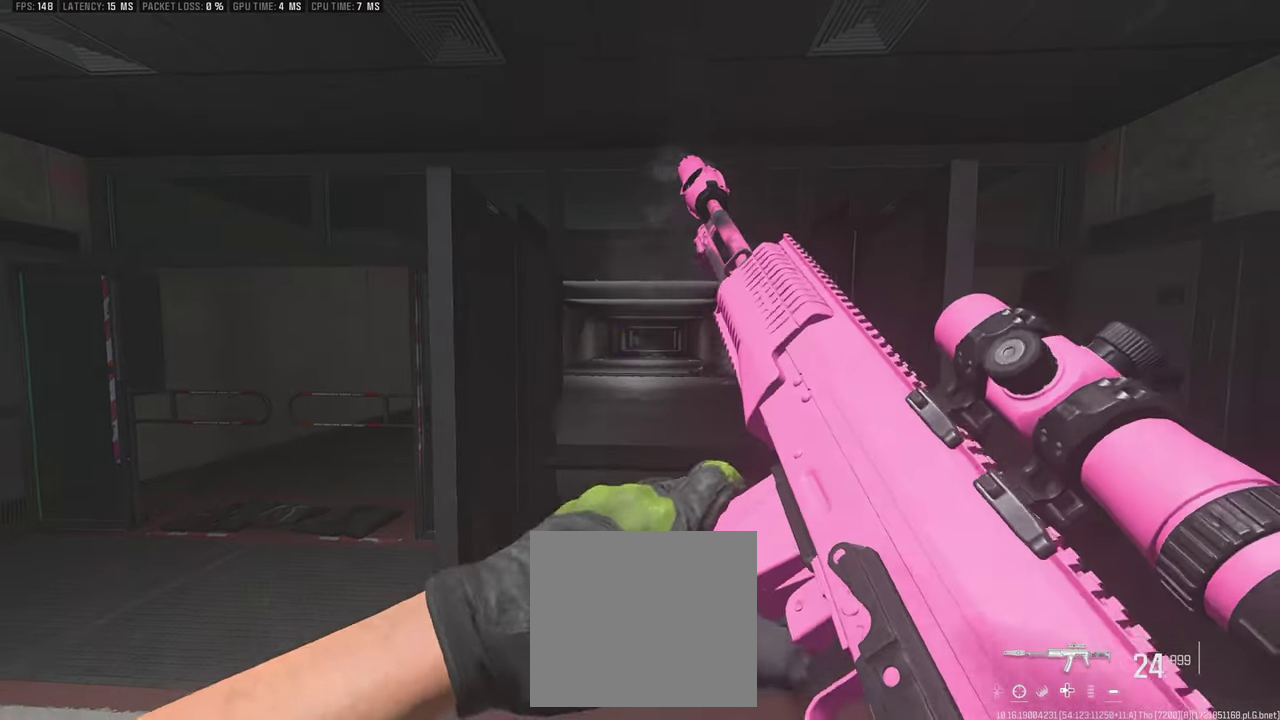
{"dt_ms": 400, "buttons": [], "left_stick": "center", "right_stick": "center", "events": []}
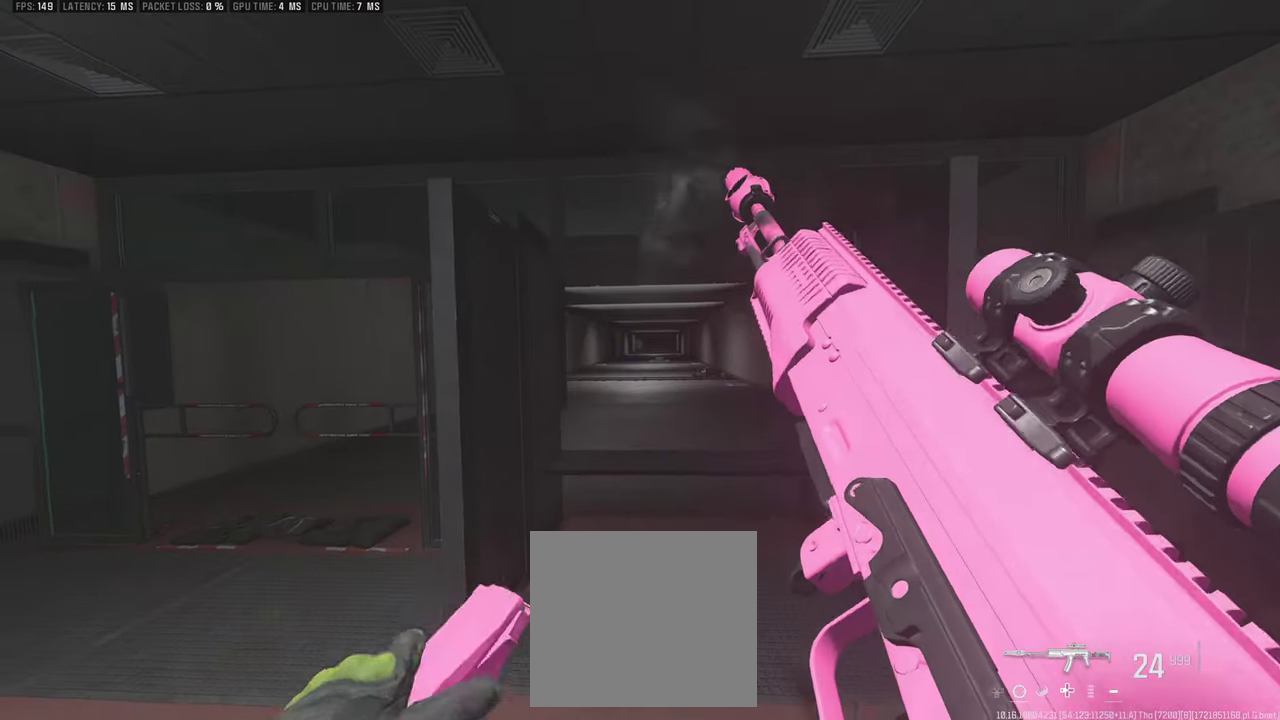
{"dt_ms": 400, "buttons": [], "left_stick": "center", "right_stick": "center", "events": []}
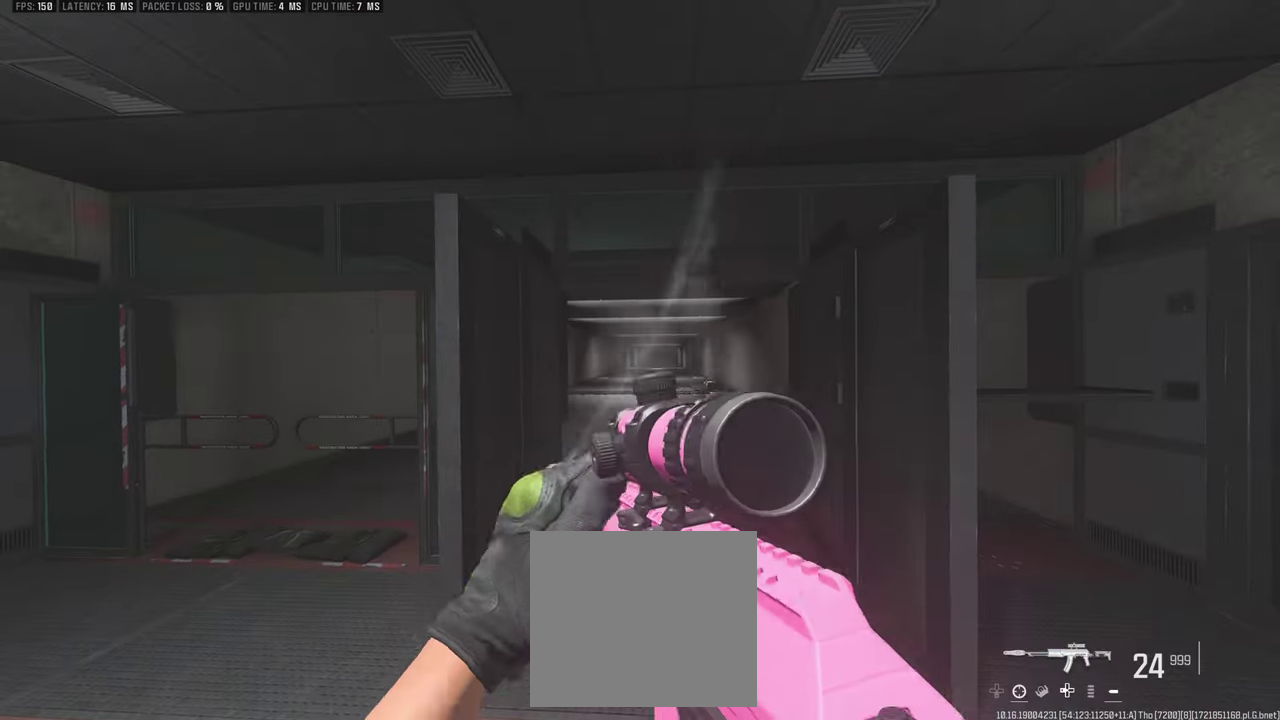
{"dt_ms": 500, "buttons": [], "left_stick": "center", "right_stick": "center", "events": []}
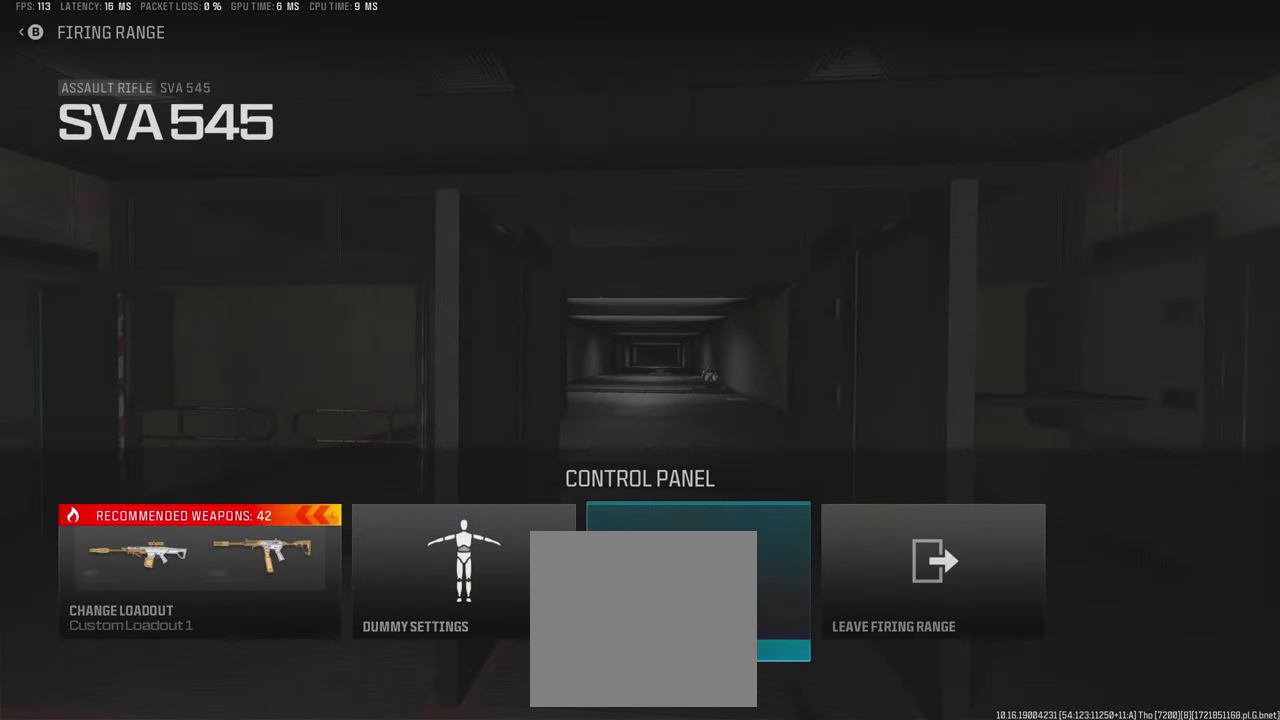
{"dt_ms": 700, "buttons": [], "left_stick": "center", "right_stick": "center", "events": []}
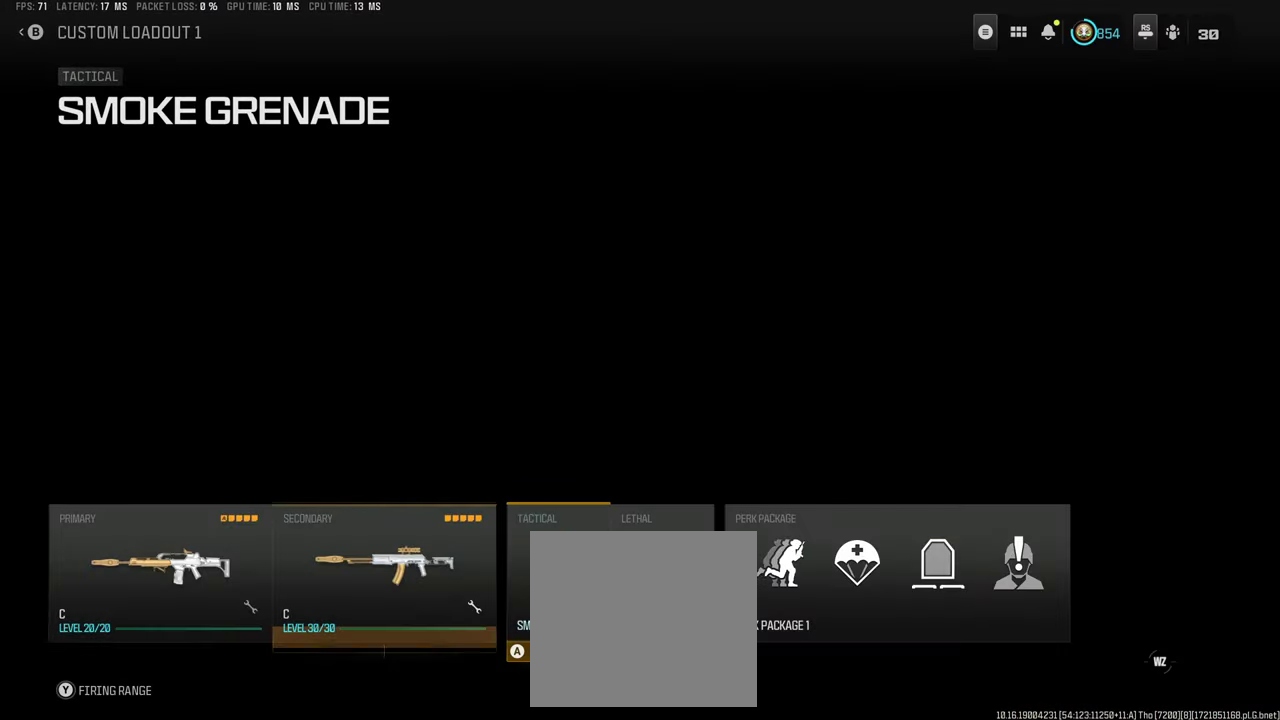
{"dt_ms": 400, "buttons": [], "left_stick": "center", "right_stick": "center", "events": []}